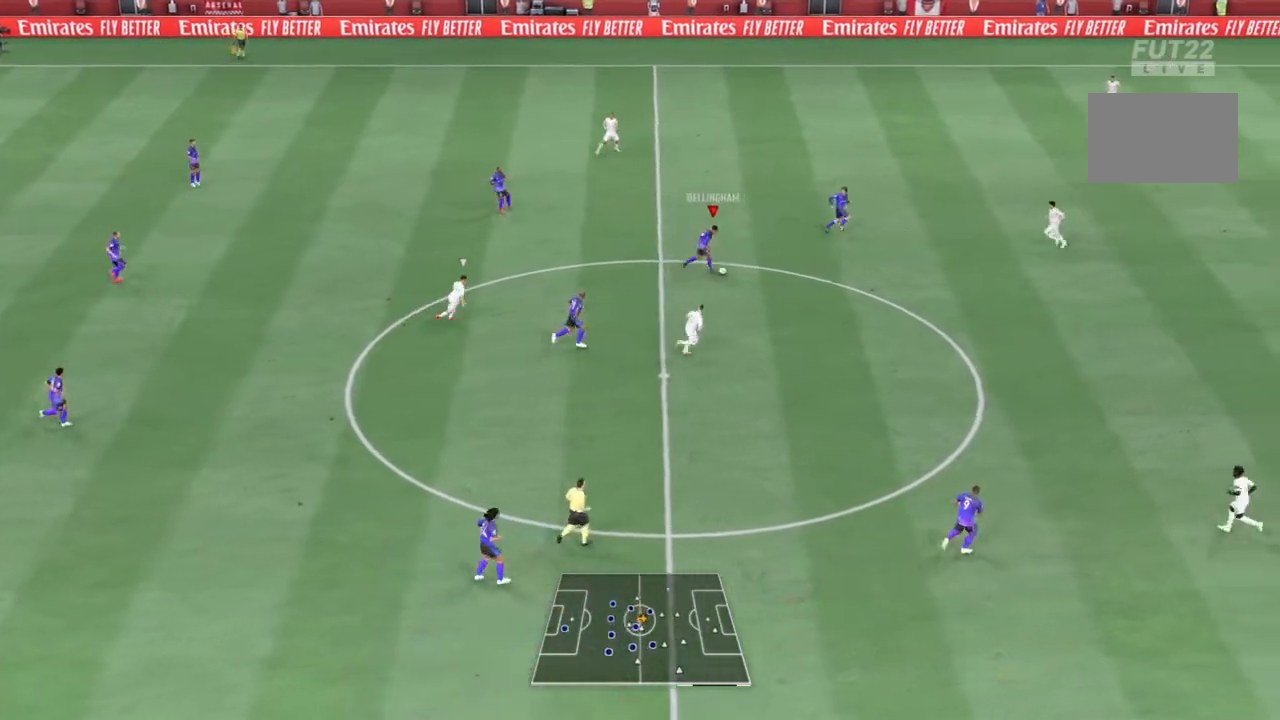
Gameplay with a controller (PlayStation layout); each line is a JSON object with the inputs held at the frame after it. "events" lists button and stick changes between this image and that frame as [ms after this image, input, new state], when the widget could be followed in between. Not read: L3 R3.
{"buttons": [], "left_stick": "up-right", "right_stick": "up", "events": [[133, "R2", "up"], [233, "right_stick", "up"], [467, "left_stick", "up-right"]]}
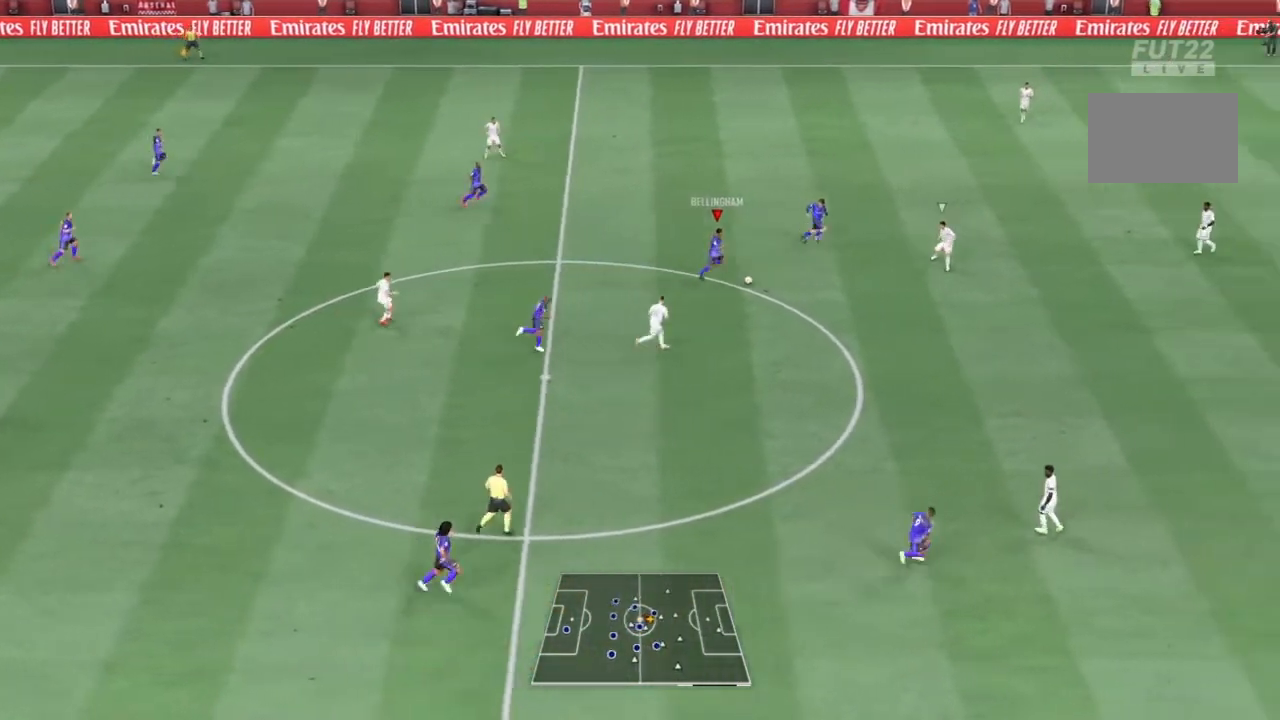
{"buttons": [], "left_stick": "up", "right_stick": "center", "events": [[234, "left_stick", "up"], [434, "right_stick", "center"]]}
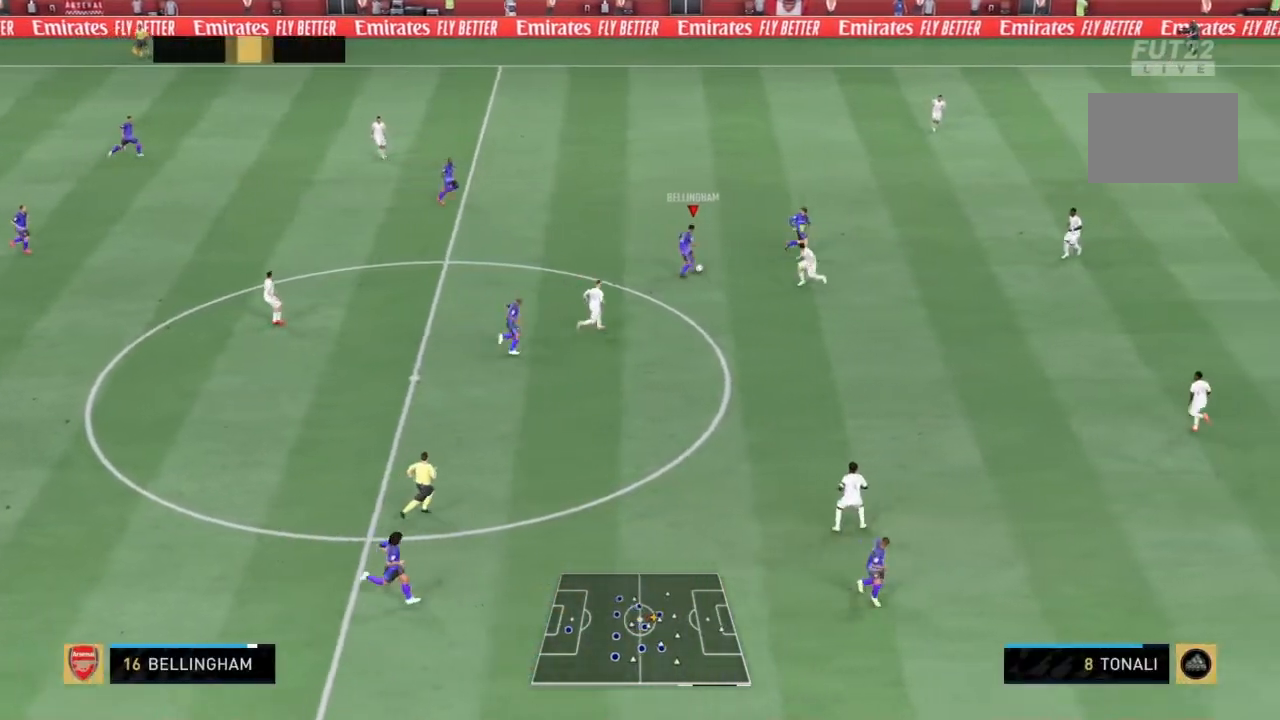
{"buttons": ["R2"], "left_stick": "up-right", "right_stick": "center", "events": [[200, "left_stick", "up-right"], [333, "R2", "down"]]}
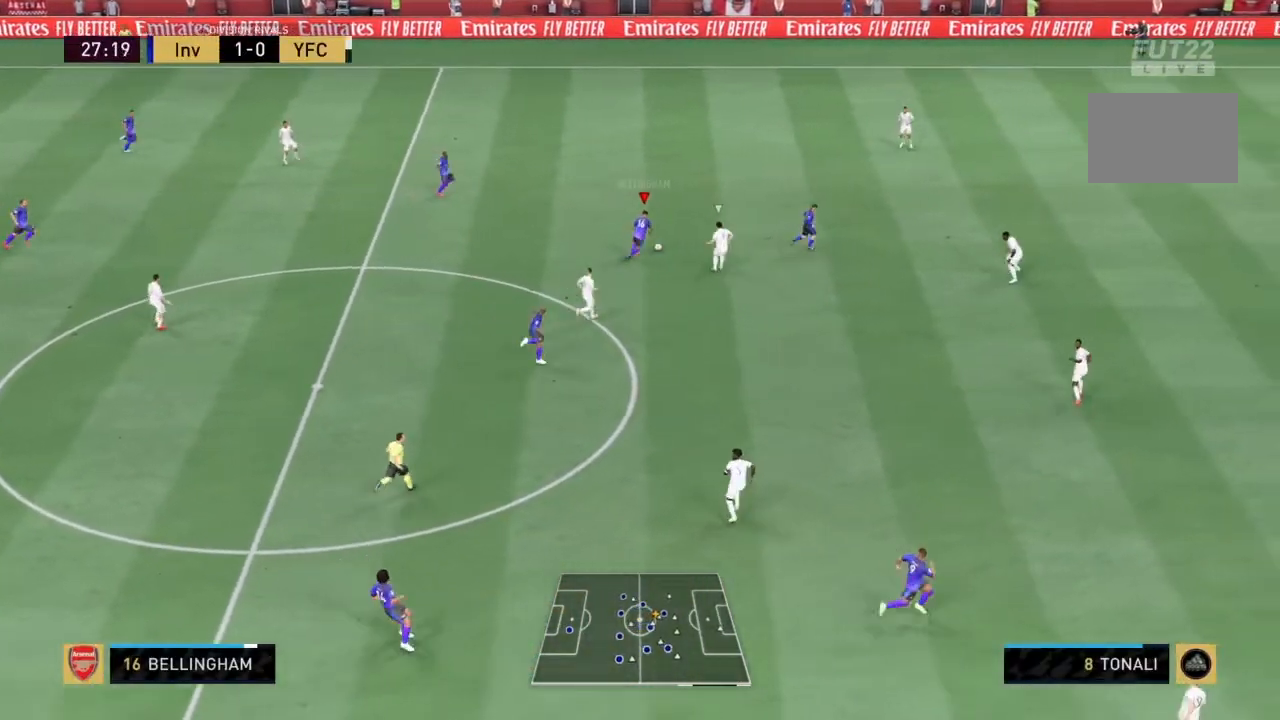
{"buttons": [], "left_stick": "up-right", "right_stick": "up-left", "events": [[334, "right_stick", "up-left"], [367, "R2", "up"]]}
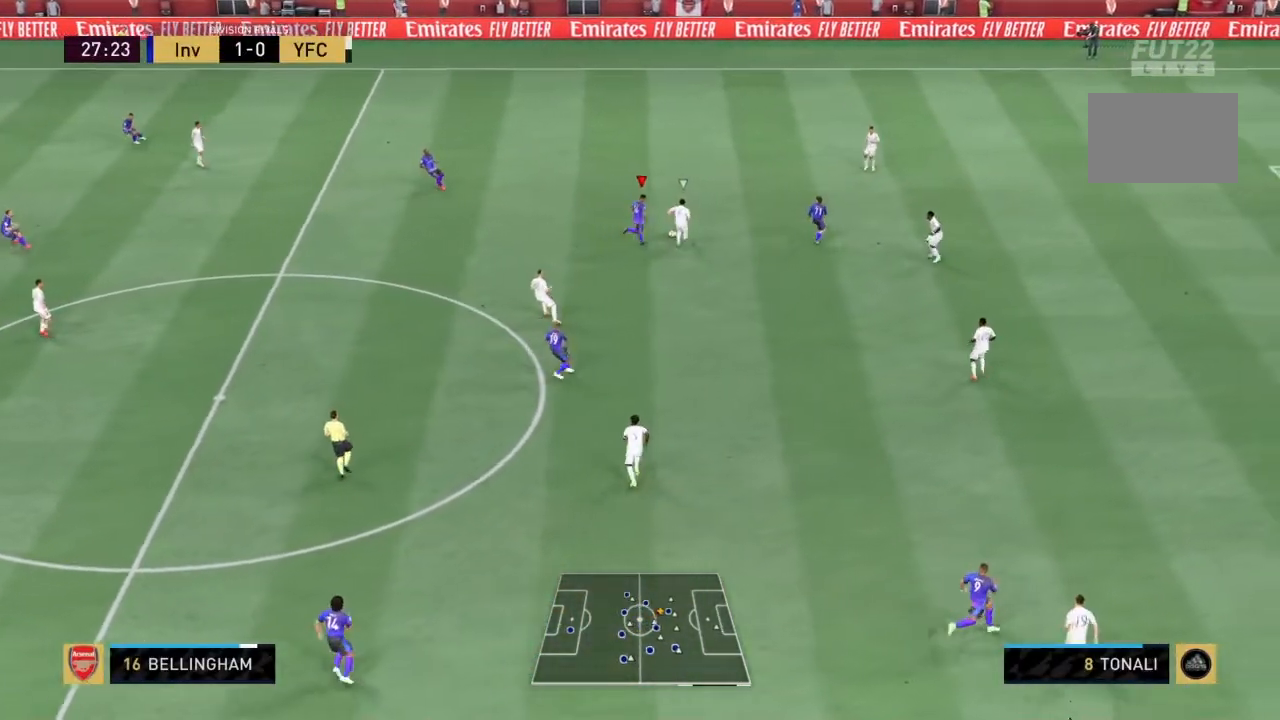
{"buttons": ["L2", "R2"], "left_stick": "up", "right_stick": "center", "events": [[33, "left_stick", "up"], [233, "R2", "down"], [267, "right_stick", "center"], [333, "L2", "down"]]}
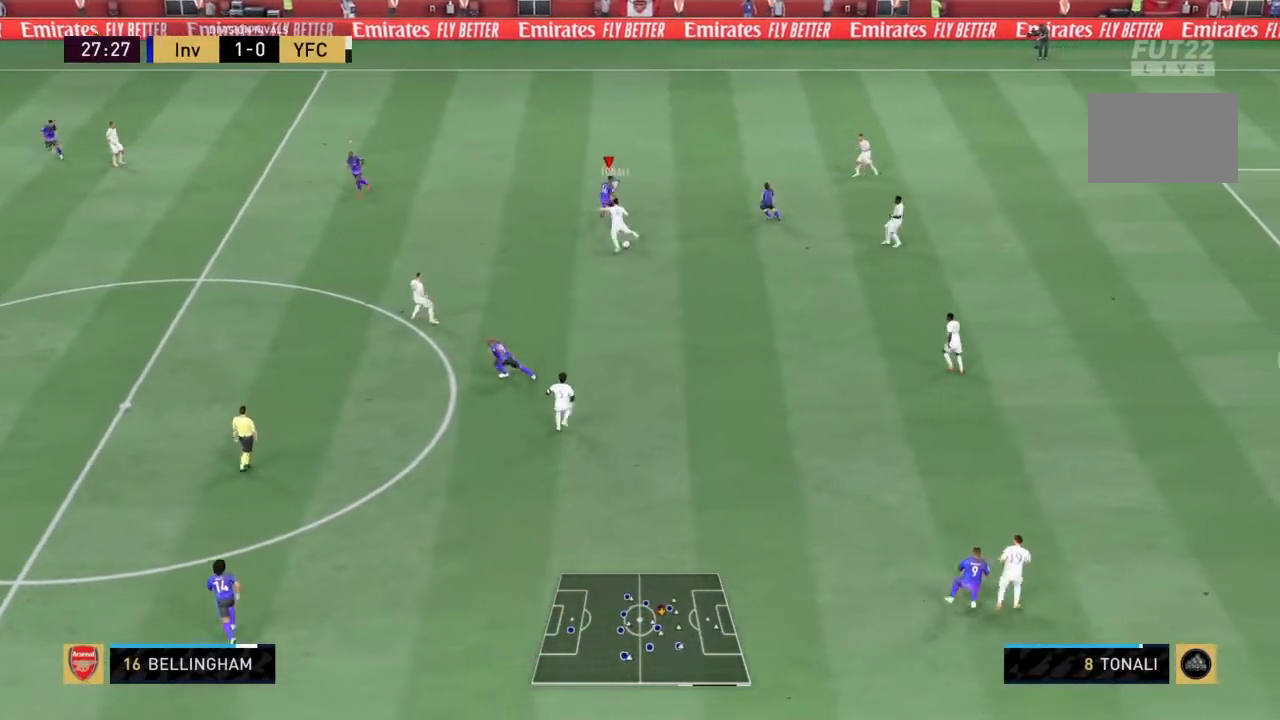
{"buttons": ["L2", "R2"], "left_stick": "left", "right_stick": "center", "events": [[100, "left_stick", "up-right"], [267, "R2", "up"], [267, "left_stick", "up-left"], [401, "R2", "down"], [401, "left_stick", "left"]]}
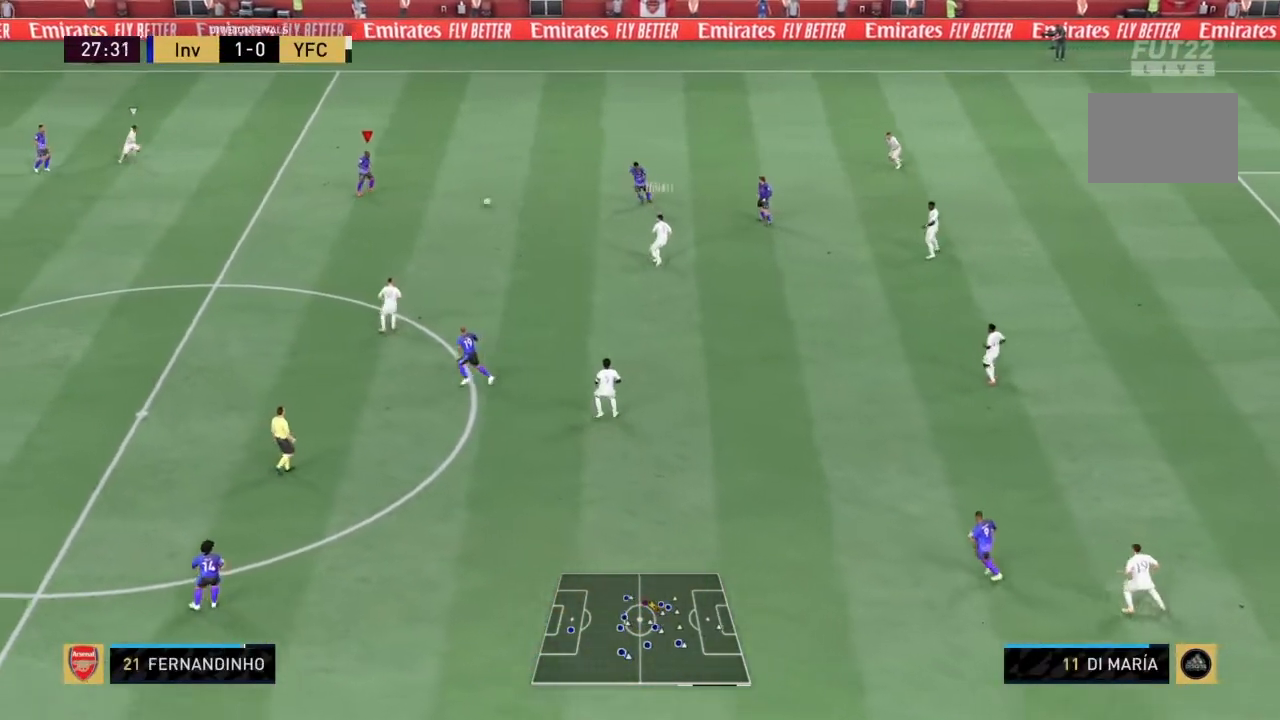
{"buttons": [], "left_stick": "up-right", "right_stick": "center", "events": [[66, "L2", "up"], [400, "R2", "up"], [400, "left_stick", "up-right"]]}
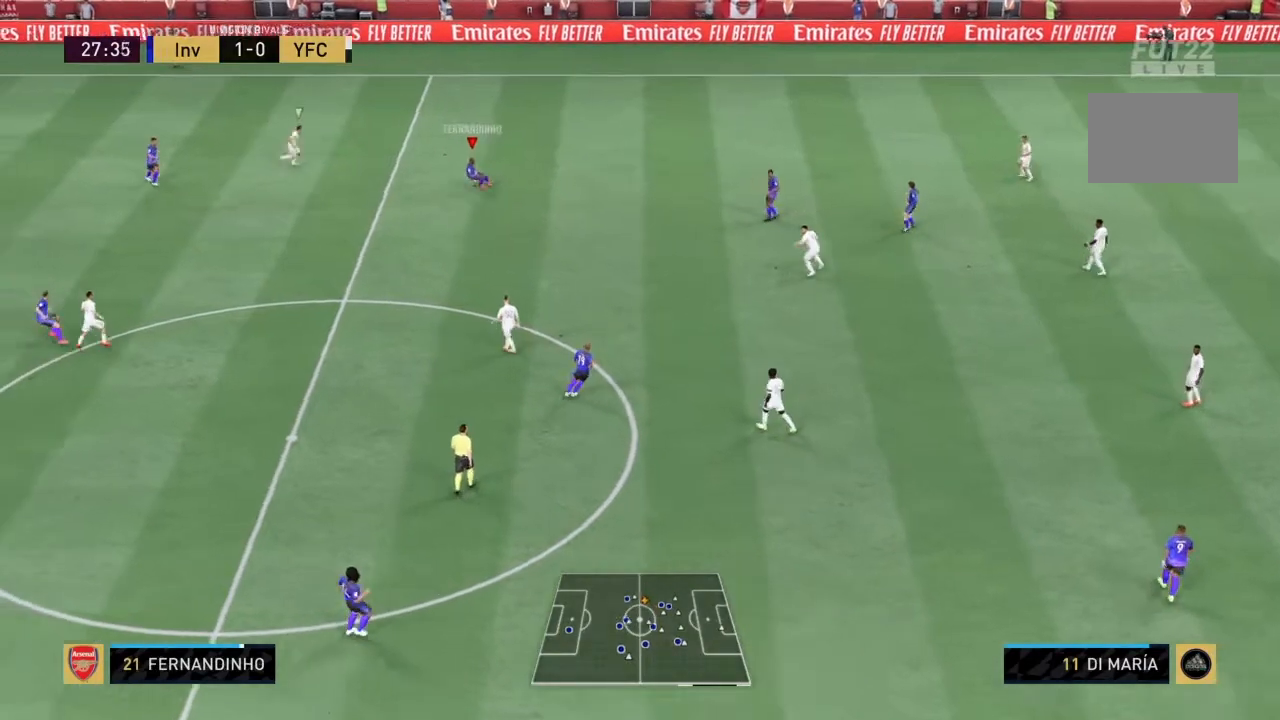
{"buttons": [], "left_stick": "up-right", "right_stick": "center", "events": []}
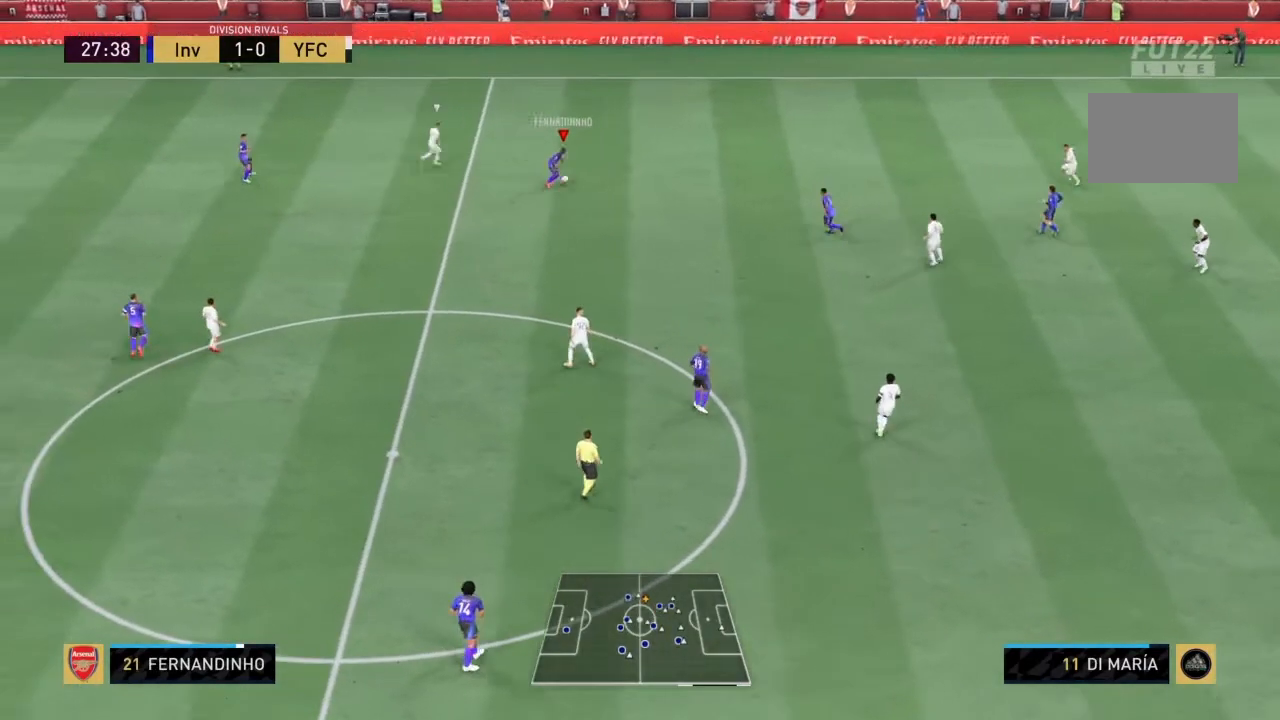
{"buttons": ["R2"], "left_stick": "up-right", "right_stick": "center", "events": [[33, "R2", "down"]]}